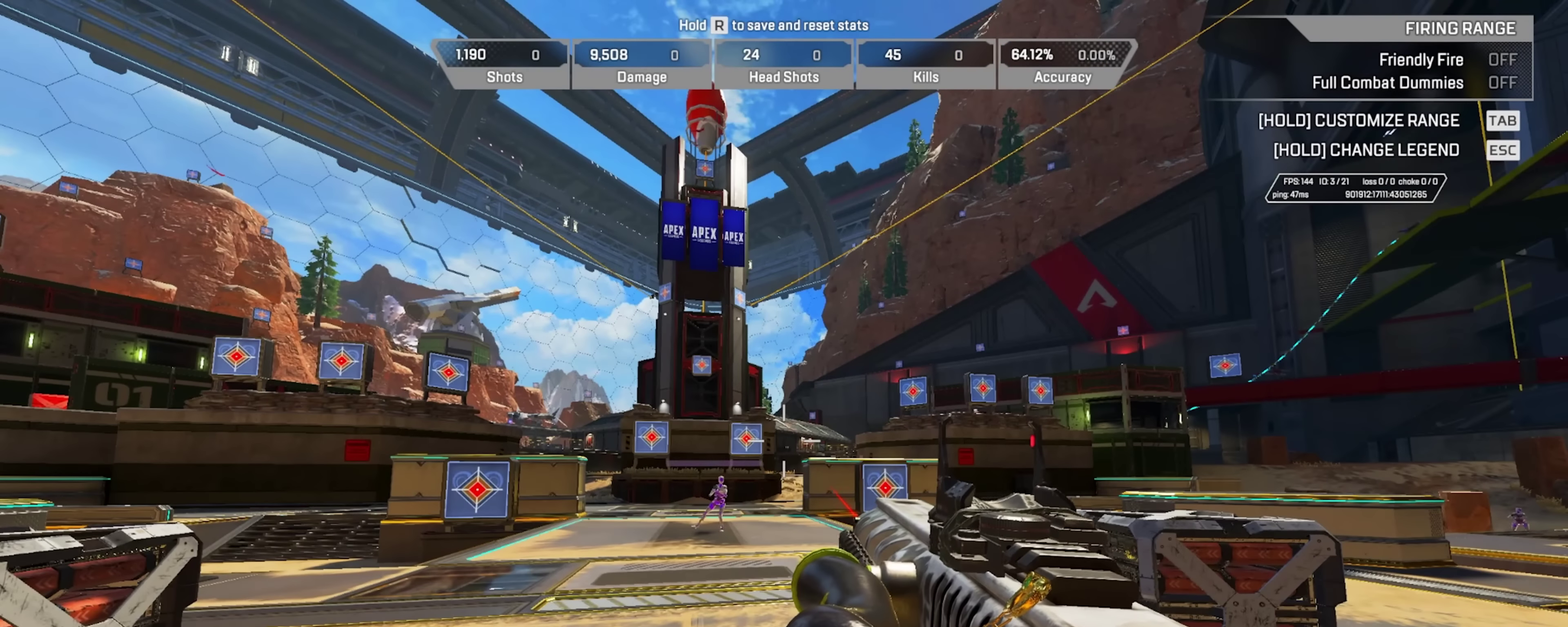
Gameplay with a controller (PlayStation layout); each line is a JSON object with the inputs held at the frame after it (dt_ms = milliseconds from this image to that frame). "events" lists button and stick changes between this image and that frame as [ms after this image, input, new state], when the widget could be followed in between. Not read: L1.
{"dt_ms": 501, "buttons": [], "left_stick": "center", "right_stick": "left", "events": [[501, "right_stick", "left"]]}
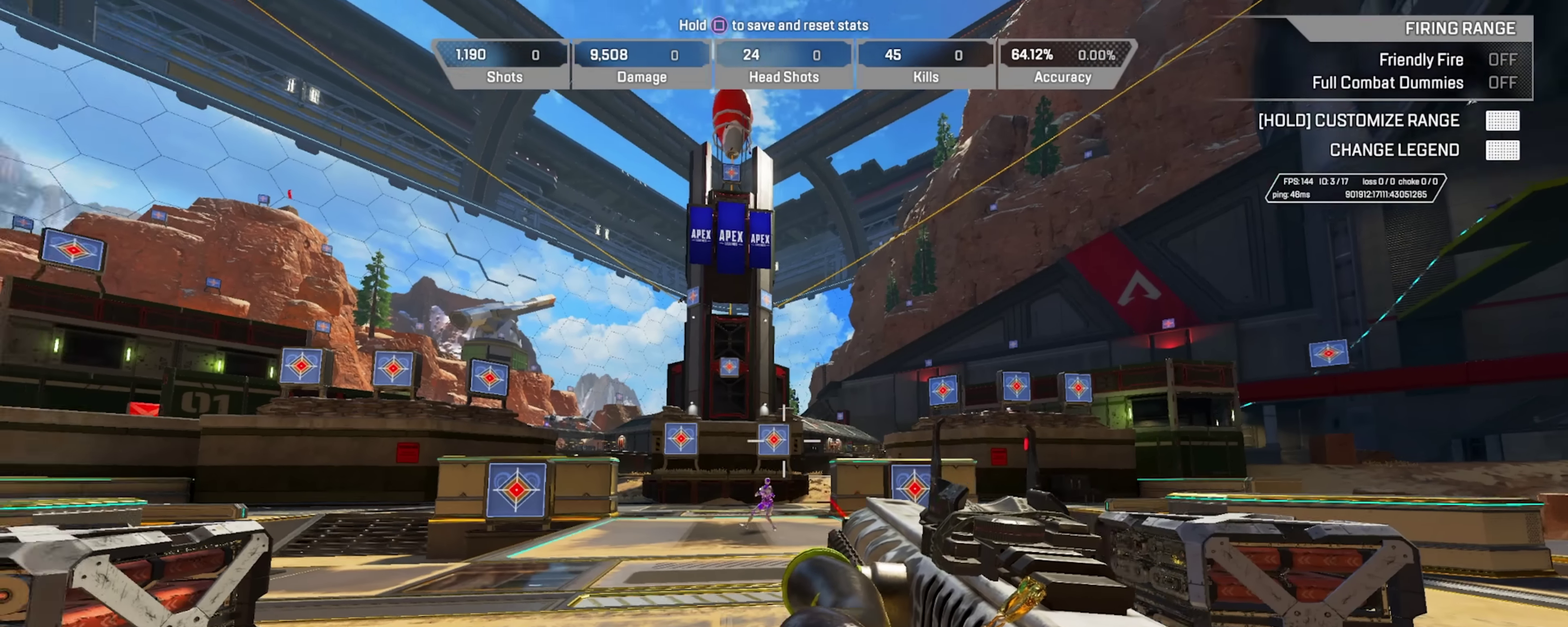
{"dt_ms": 300, "buttons": [], "left_stick": "center", "right_stick": "center", "events": [[117, "right_stick", "center"]]}
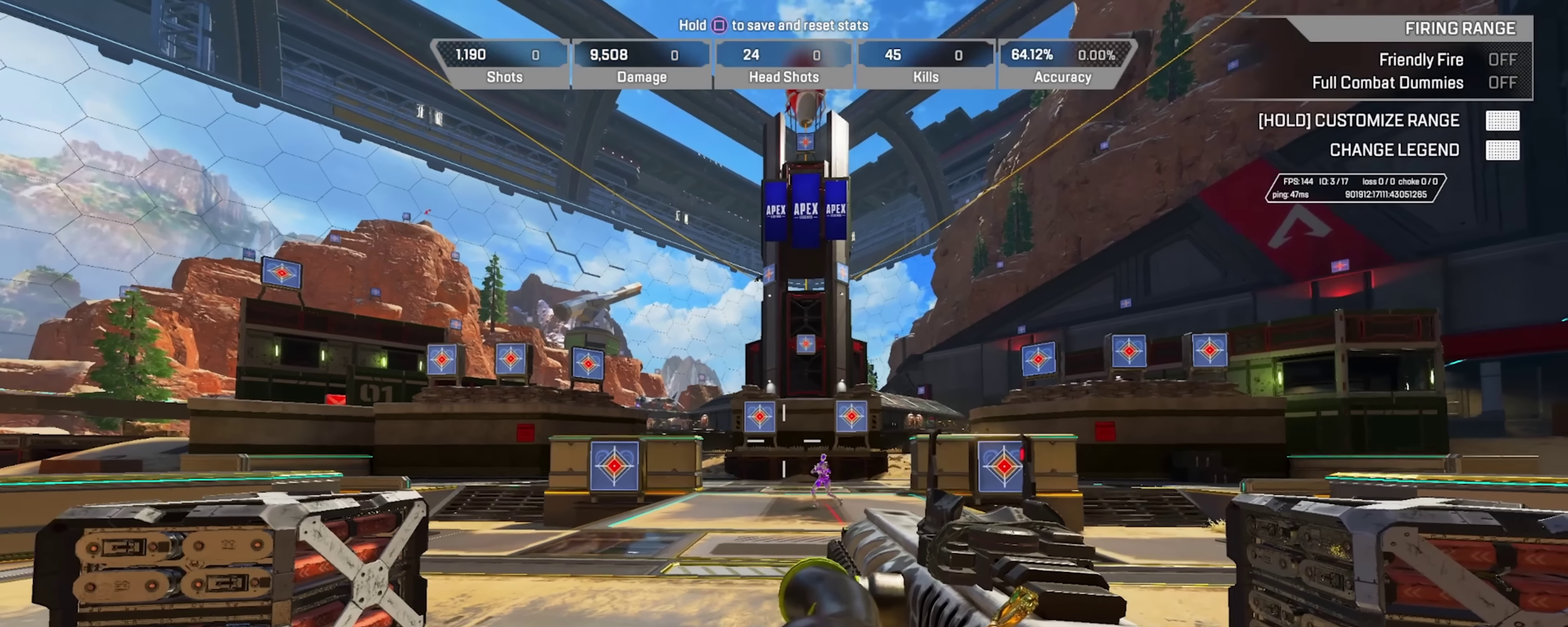
{"dt_ms": 901, "buttons": ["CIRCLE"], "left_stick": "center", "right_stick": "center", "events": [[150, "START", "down"], [434, "START", "up"], [551, "CROSS", "down"], [667, "CROSS", "up"], [868, "CIRCLE", "down"]]}
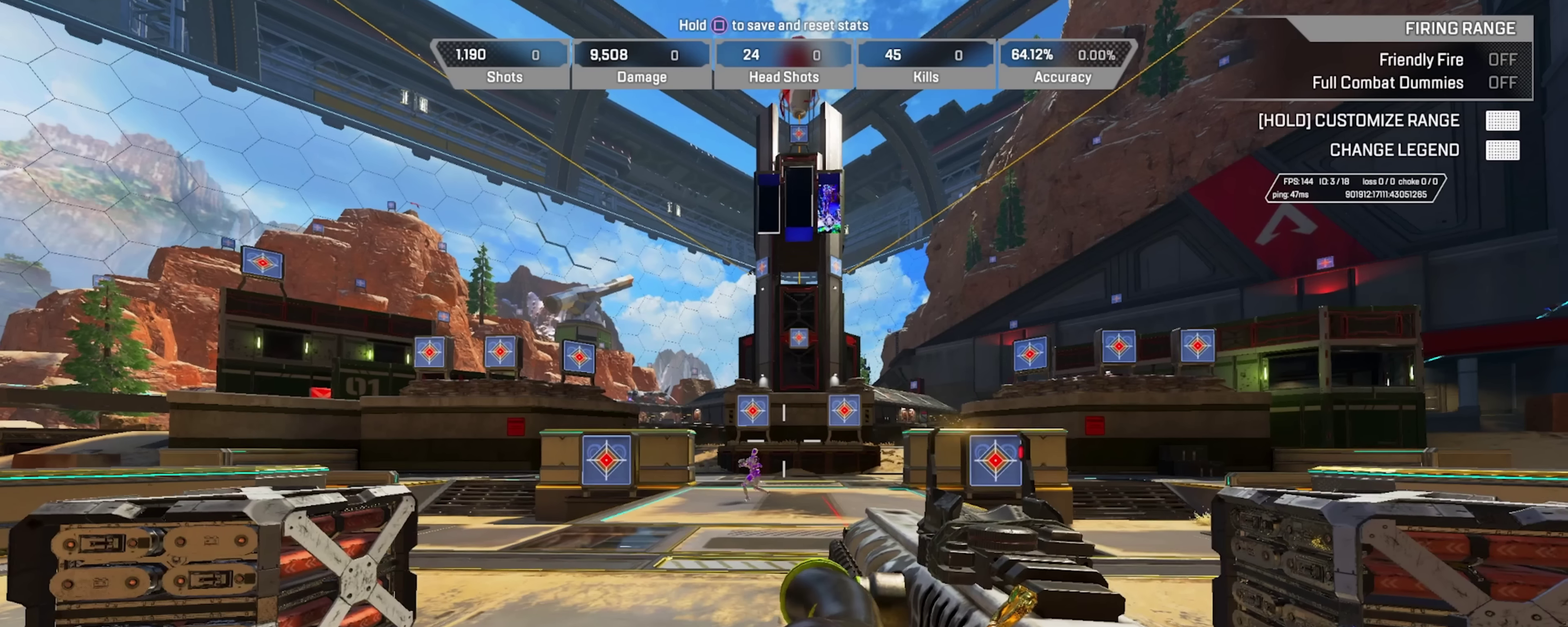
{"dt_ms": 300, "buttons": ["START"], "left_stick": "center", "right_stick": "center", "events": [[50, "CIRCLE", "up"], [267, "START", "down"]]}
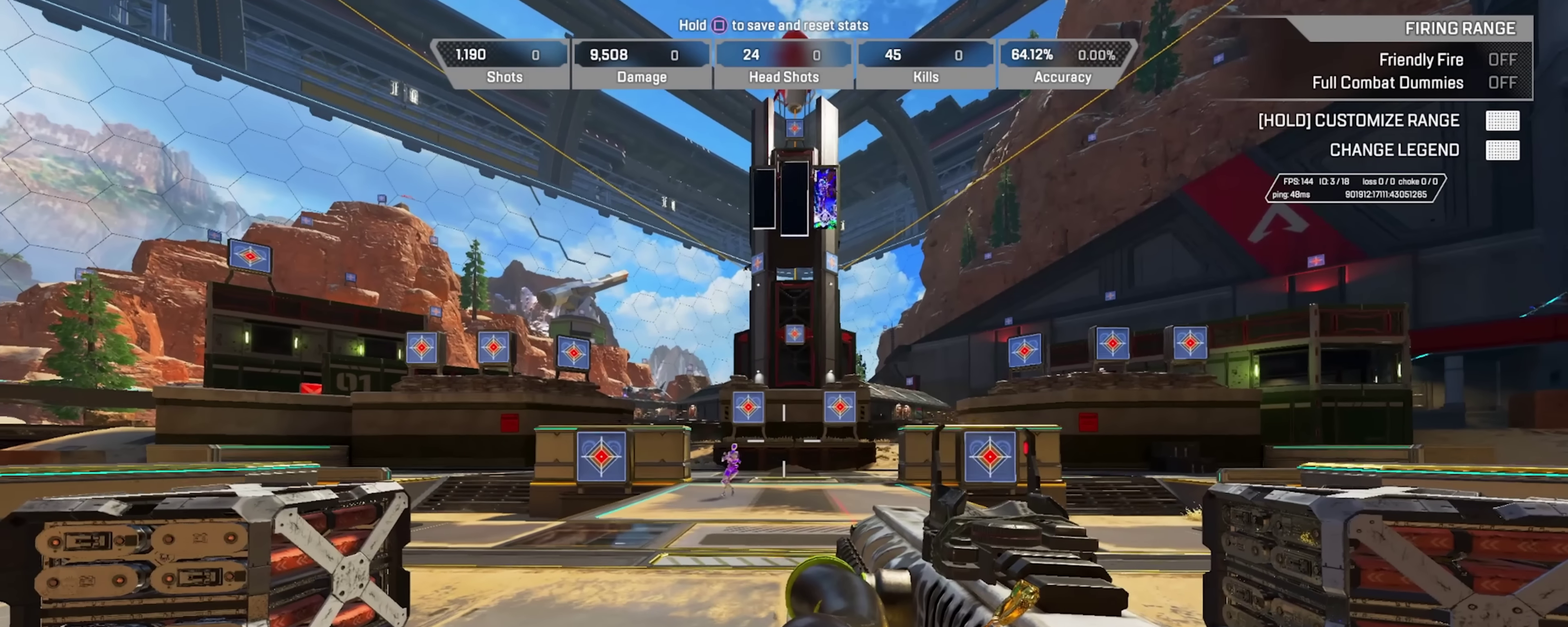
{"dt_ms": 601, "buttons": ["CROSS"], "left_stick": "center", "right_stick": "center", "events": [[334, "START", "up"], [534, "CROSS", "down"]]}
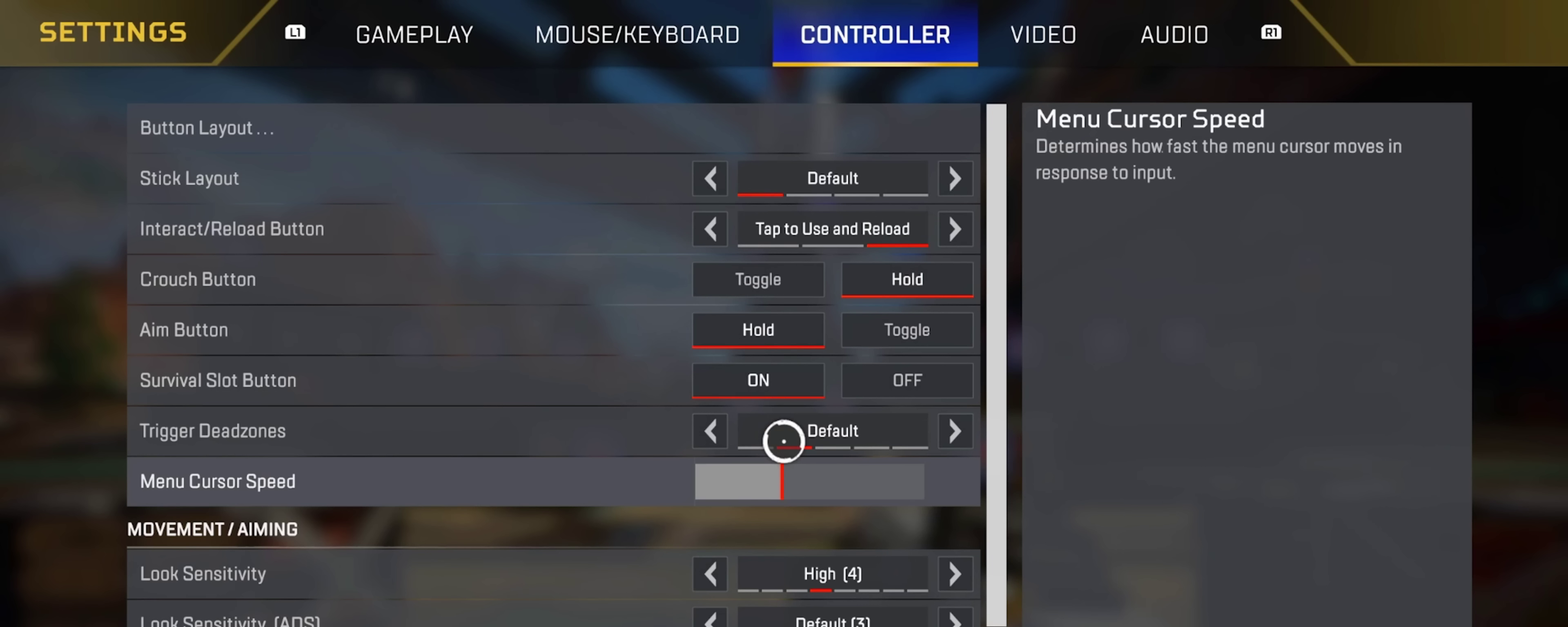
{"dt_ms": 400, "buttons": [], "left_stick": "center", "right_stick": "center", "events": [[33, "CROSS", "up"]]}
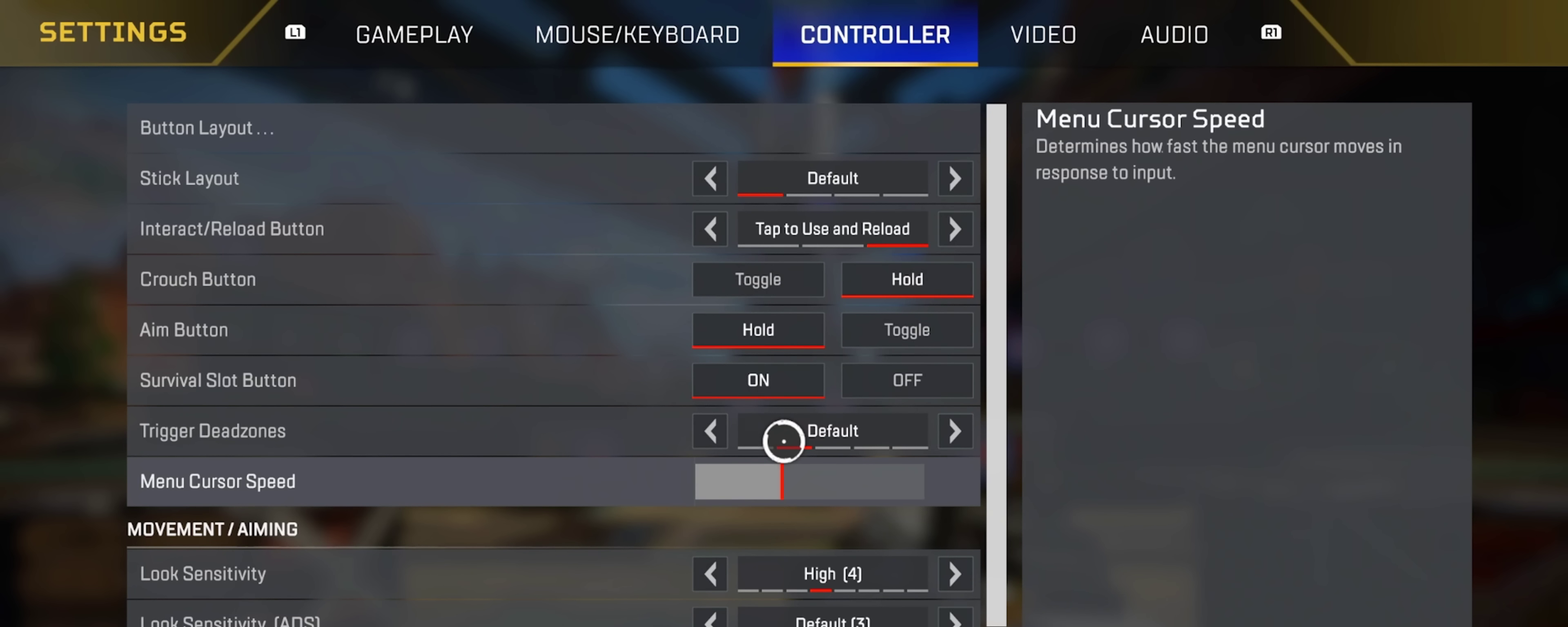
{"dt_ms": 684, "buttons": [], "left_stick": "center", "right_stick": "down", "events": [[84, "left_stick", "down"], [184, "left_stick", "center"], [250, "left_stick", "up-left"], [300, "left_stick", "center"], [384, "left_stick", "down-right"], [434, "right_stick", "down"], [484, "left_stick", "center"], [584, "right_stick", "center"], [634, "right_stick", "down"]]}
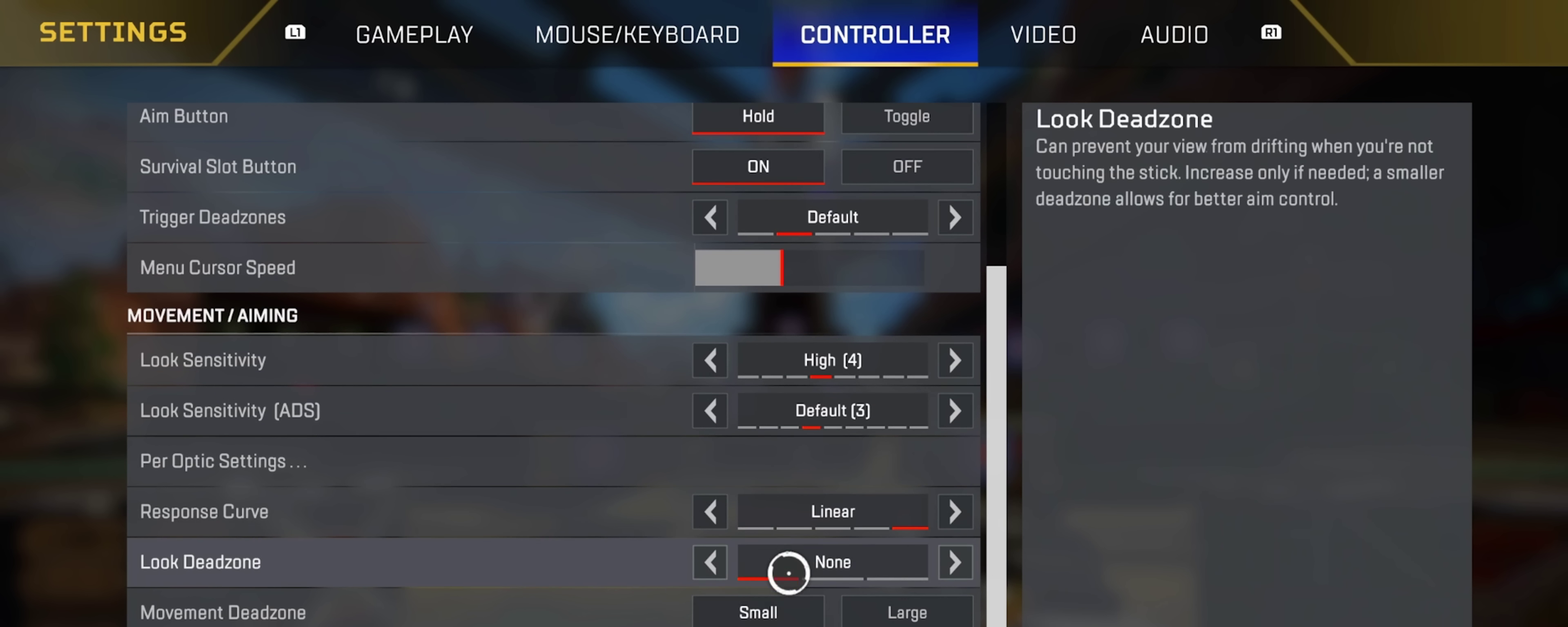
{"dt_ms": 317, "buttons": [], "left_stick": "down", "right_stick": "center", "events": [[150, "left_stick", "up-left"], [150, "right_stick", "center"], [250, "left_stick", "down"]]}
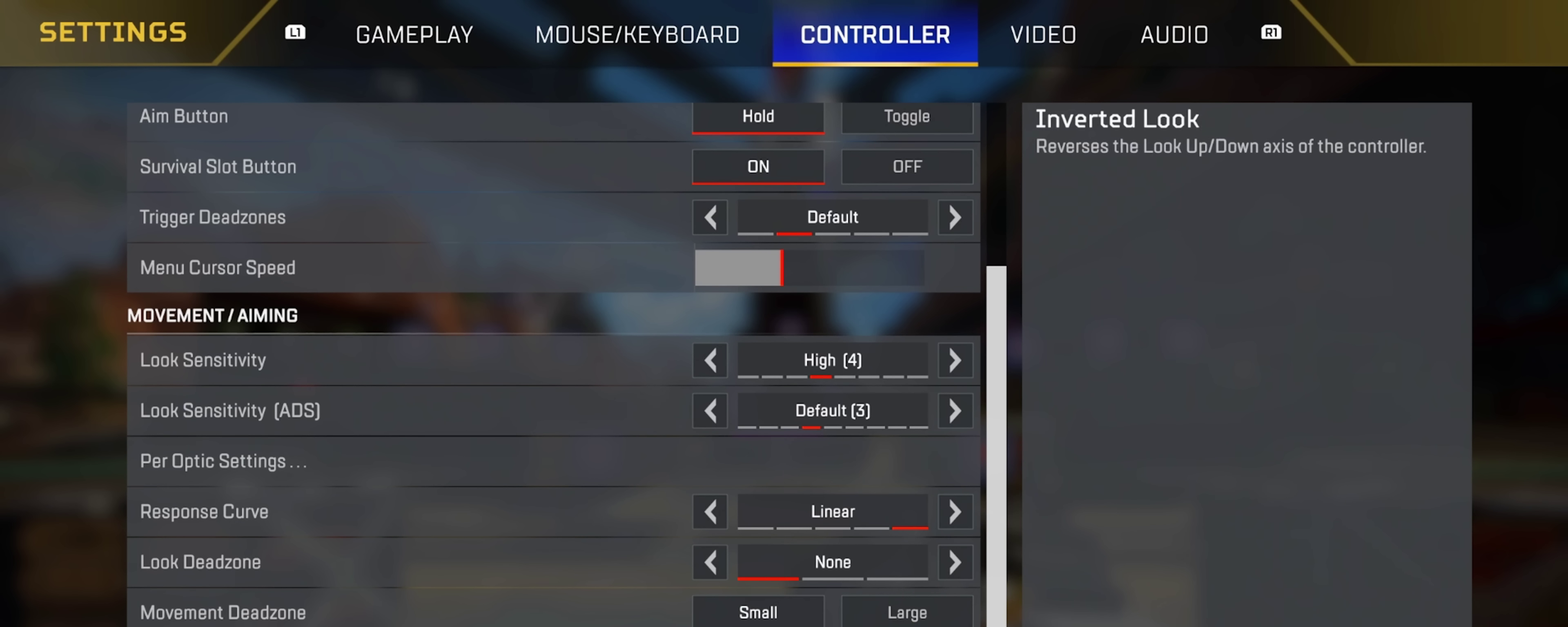
{"dt_ms": 584, "buttons": [], "left_stick": "center", "right_stick": "center", "events": [[100, "left_stick", "up-left"], [167, "left_stick", "center"], [267, "left_stick", "right"], [334, "left_stick", "up"], [417, "left_stick", "center"], [467, "left_stick", "down-right"], [584, "left_stick", "center"]]}
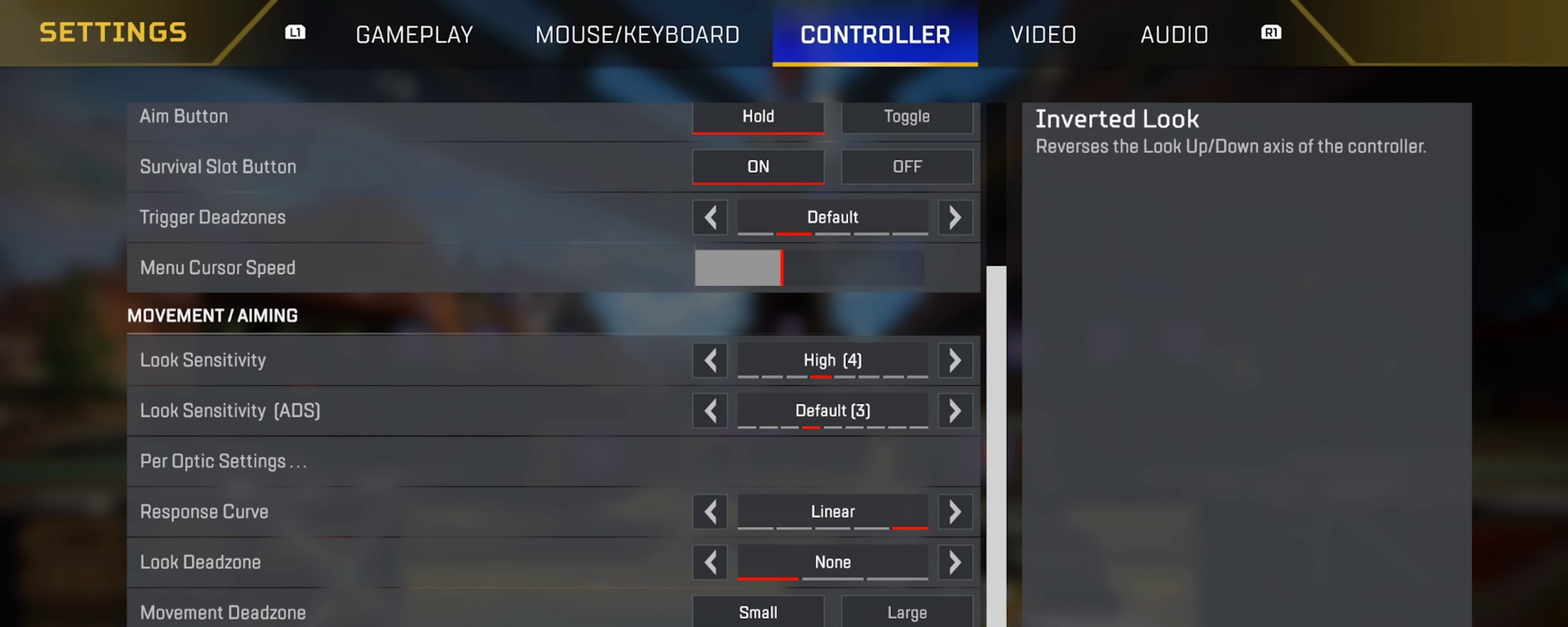
{"dt_ms": 417, "buttons": [], "left_stick": "up", "right_stick": "up", "events": [[167, "left_stick", "up"], [417, "right_stick", "up"]]}
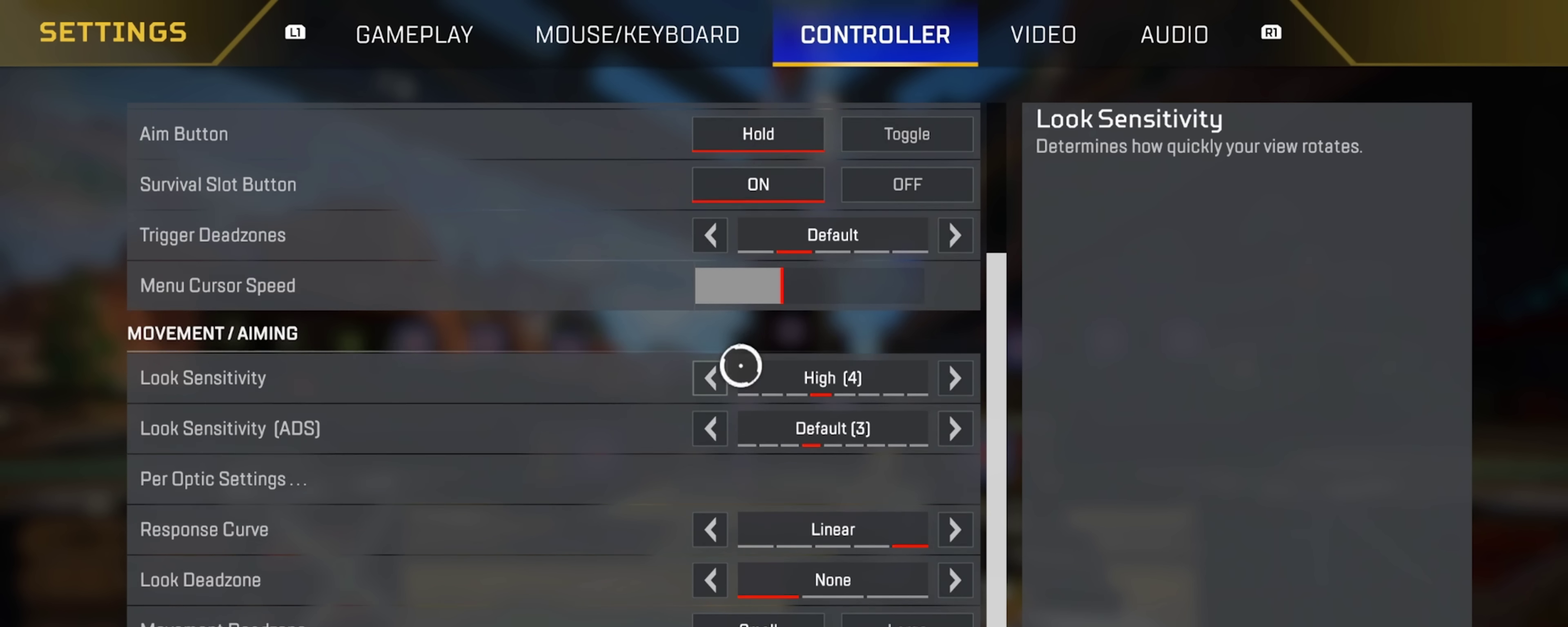
{"dt_ms": 584, "buttons": [], "left_stick": "down", "right_stick": "center", "events": [[50, "left_stick", "center"], [334, "right_stick", "center"], [584, "left_stick", "down"]]}
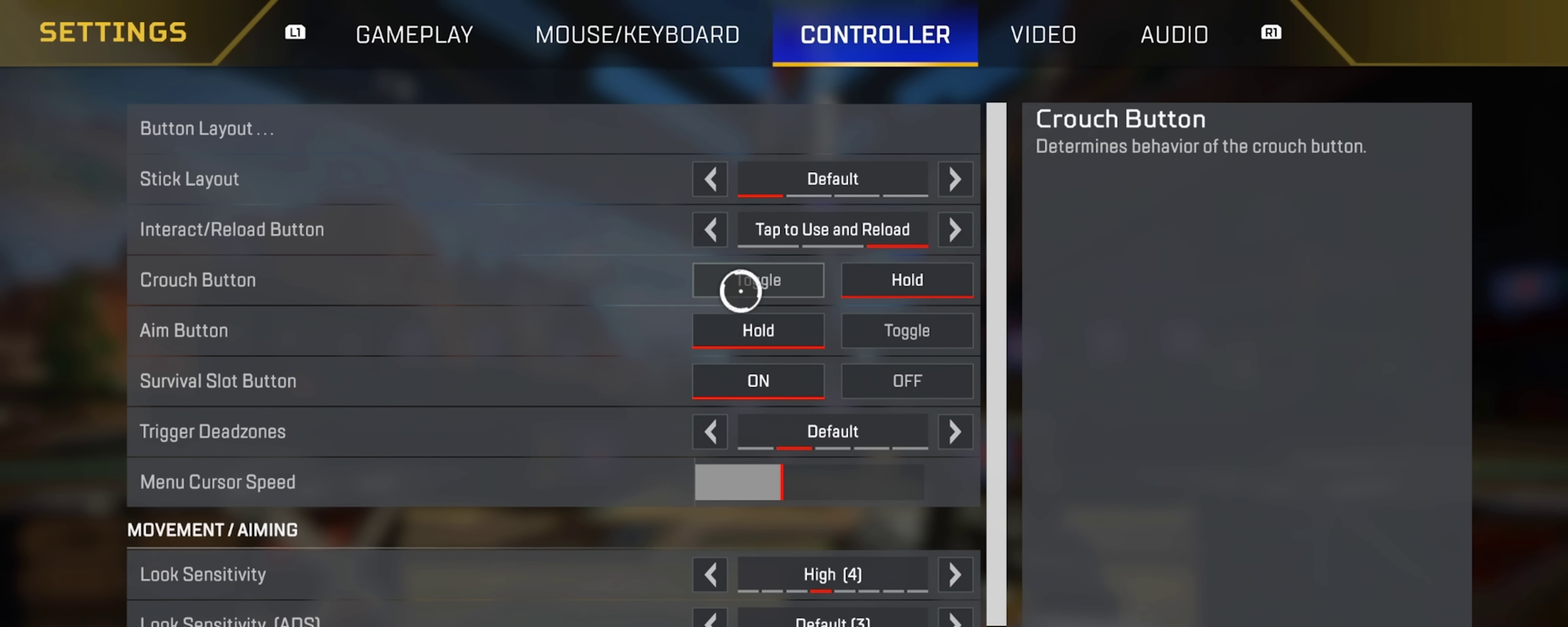
{"dt_ms": 417, "buttons": [], "left_stick": "up", "right_stick": "center", "events": [[217, "left_stick", "center"], [300, "left_stick", "up"]]}
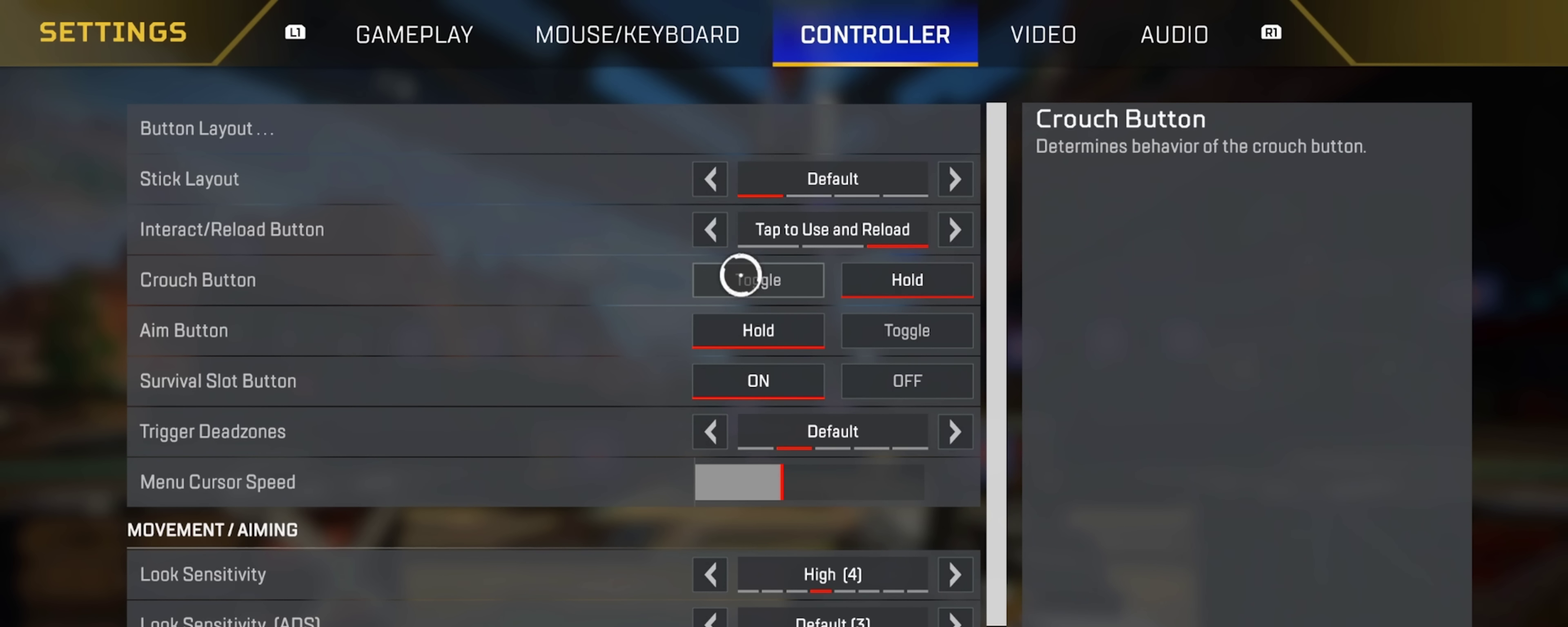
{"dt_ms": 584, "buttons": [], "left_stick": "up-right", "right_stick": "center", "events": [[50, "left_stick", "center"], [200, "left_stick", "down"], [384, "left_stick", "down-right"], [467, "left_stick", "right"], [534, "left_stick", "up-right"]]}
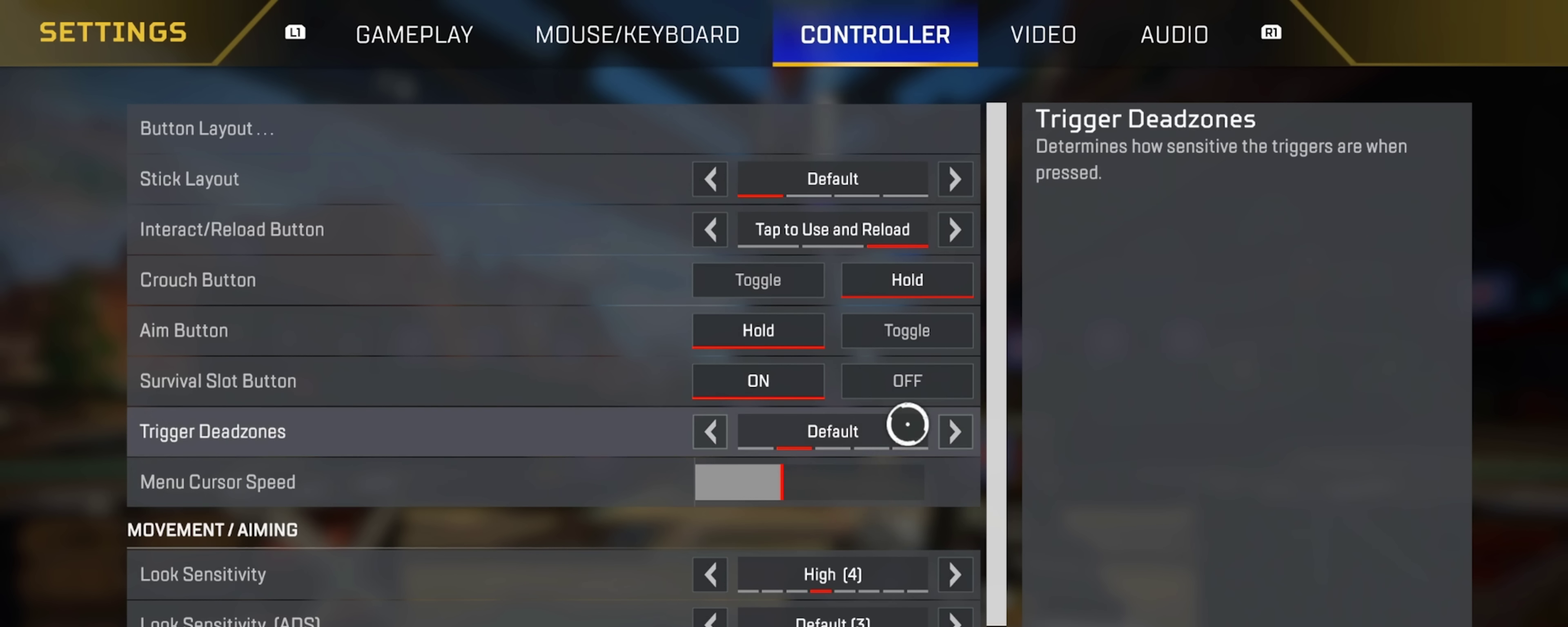
{"dt_ms": 417, "buttons": [], "left_stick": "up-right", "right_stick": "center"}
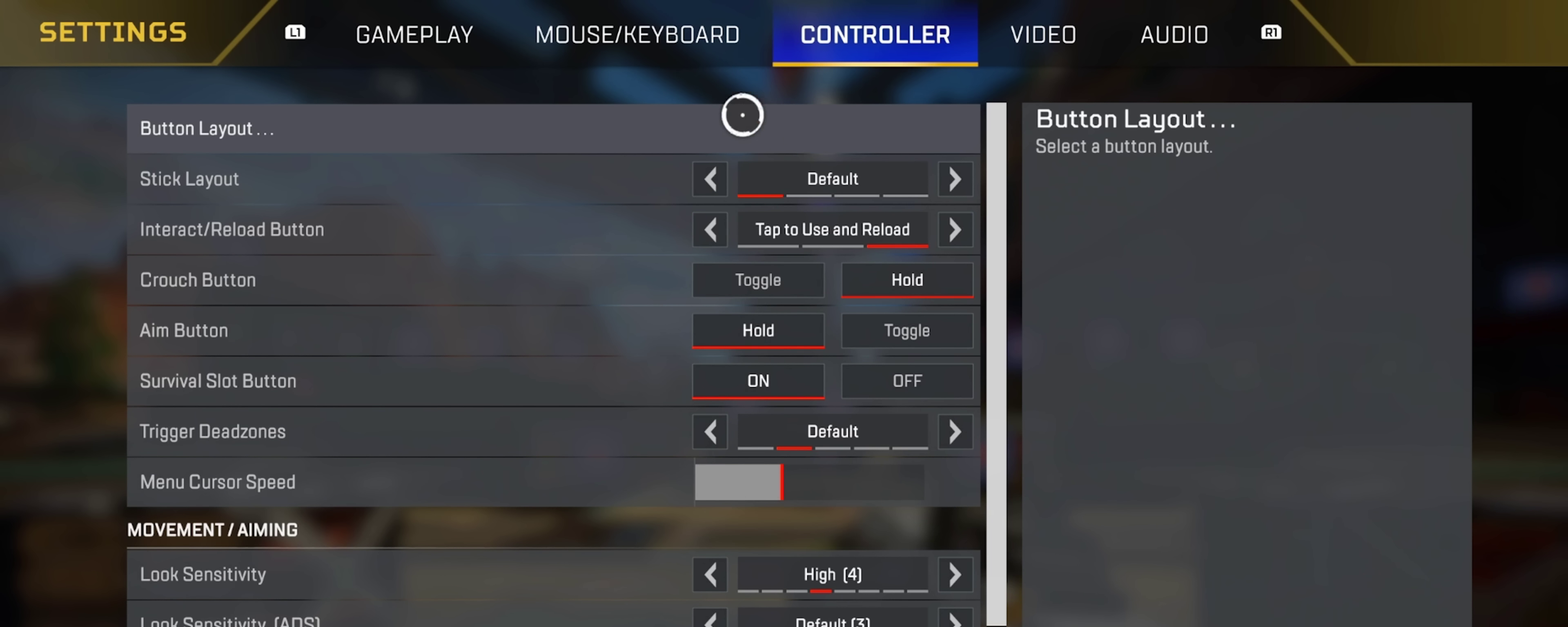
{"dt_ms": 384, "buttons": [], "left_stick": "down", "right_stick": "center"}
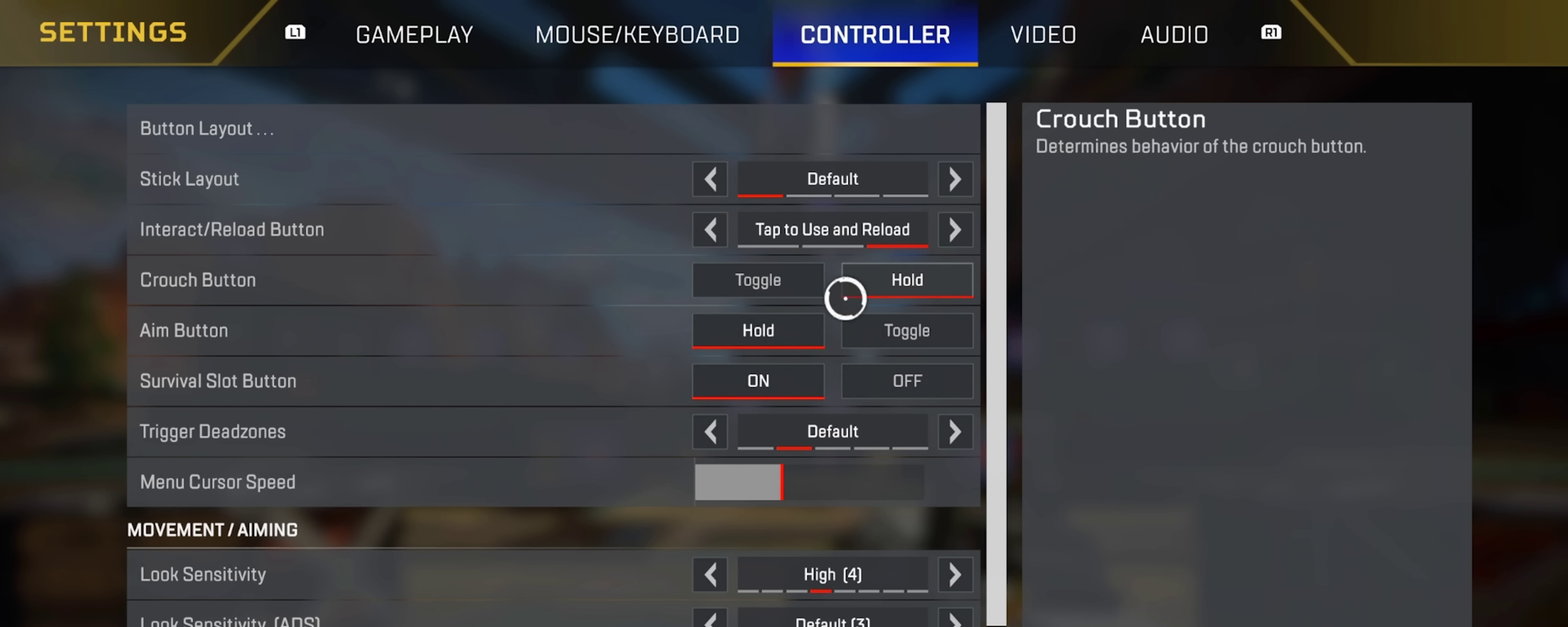
{"dt_ms": 617, "buttons": [], "left_stick": "center", "right_stick": "center", "events": [[300, "right_stick", "down"], [600, "left_stick", "center"], [600, "right_stick", "center"]]}
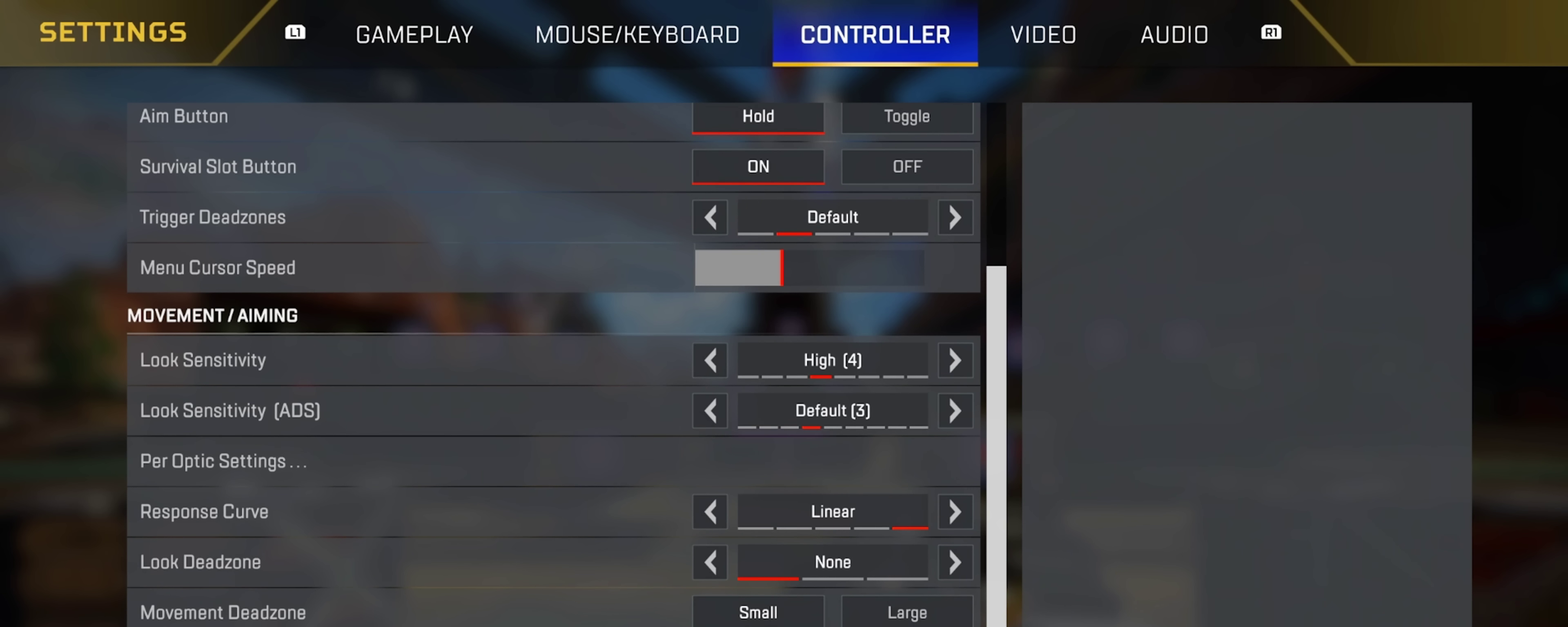
{"dt_ms": 685, "buttons": [], "left_stick": "up", "right_stick": "center", "events": [[401, "CIRCLE", "down"], [484, "CIRCLE", "up"], [685, "left_stick", "up"]]}
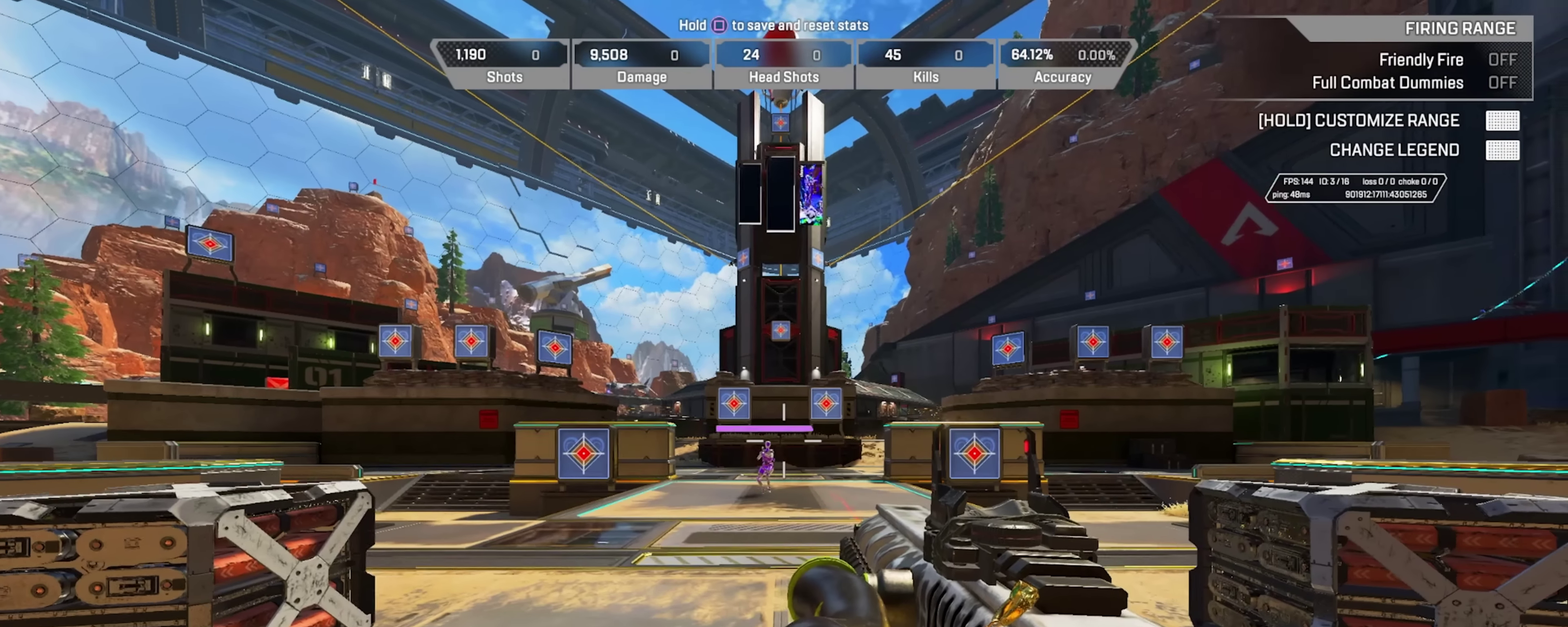
{"dt_ms": 317, "buttons": [], "left_stick": "up-right", "right_stick": "right", "events": [[83, "left_stick", "center"], [133, "left_stick", "down-right"], [133, "right_stick", "right"], [233, "left_stick", "up-right"]]}
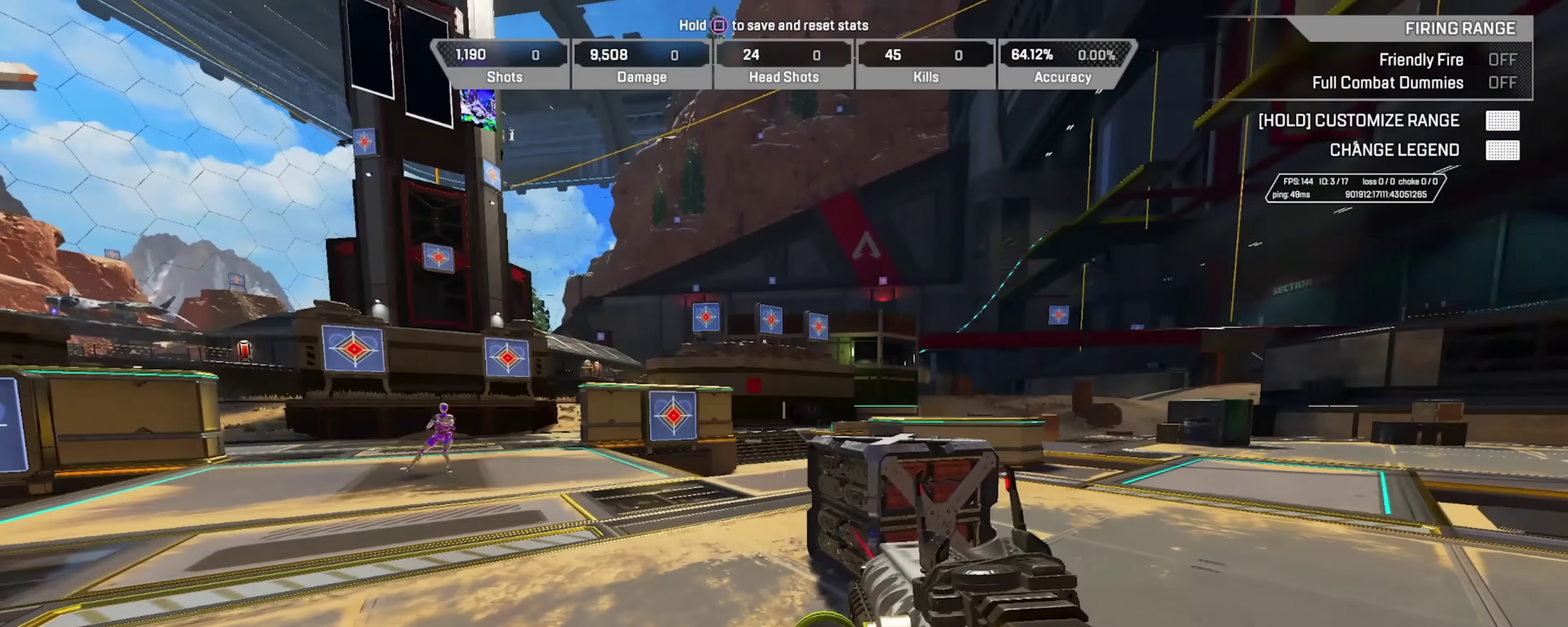
{"dt_ms": 483, "buttons": ["CIRCLE"], "left_stick": "up-right", "right_stick": "left", "events": [[33, "right_stick", "center"], [433, "right_stick", "left"], [450, "CIRCLE", "down"]]}
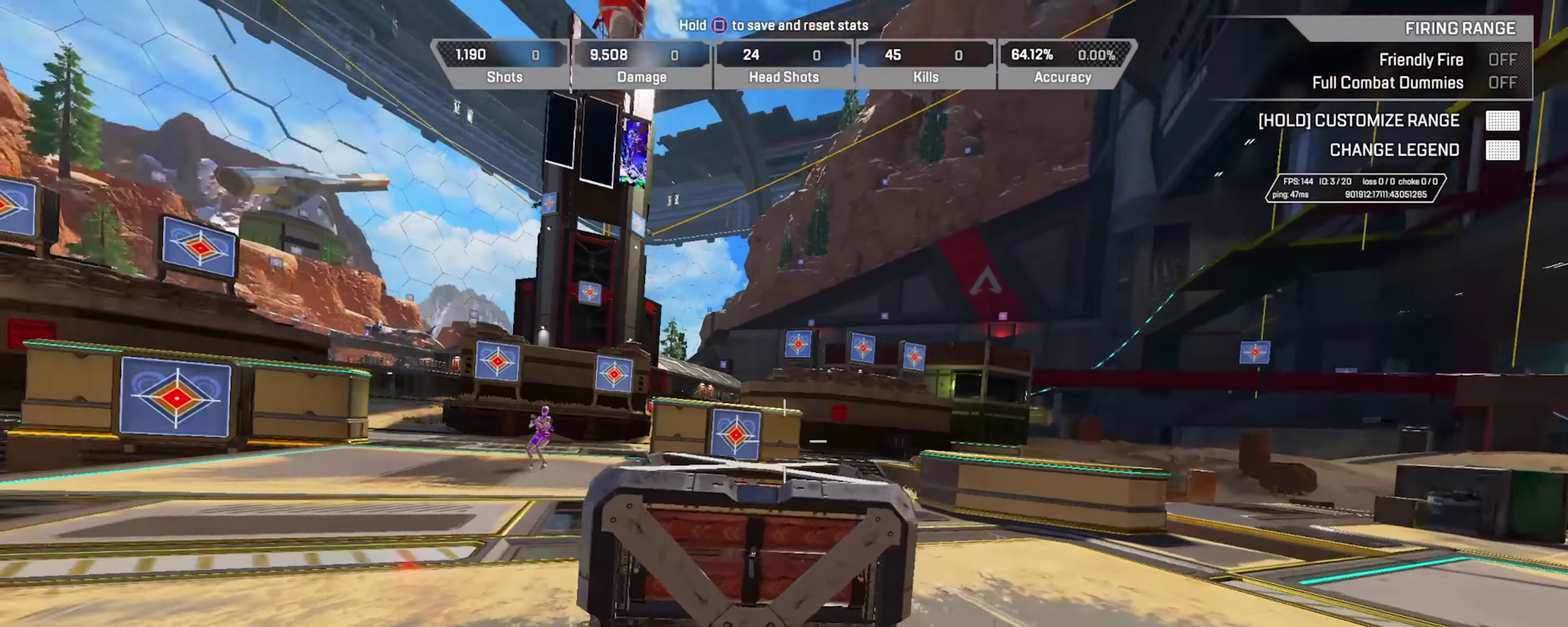
{"dt_ms": 518, "buttons": ["CIRCLE"], "left_stick": "left", "right_stick": "center", "events": [[101, "CIRCLE", "up"], [167, "left_stick", "left"], [184, "right_stick", "center"], [434, "right_stick", "right"], [501, "CIRCLE", "down"], [518, "right_stick", "center"]]}
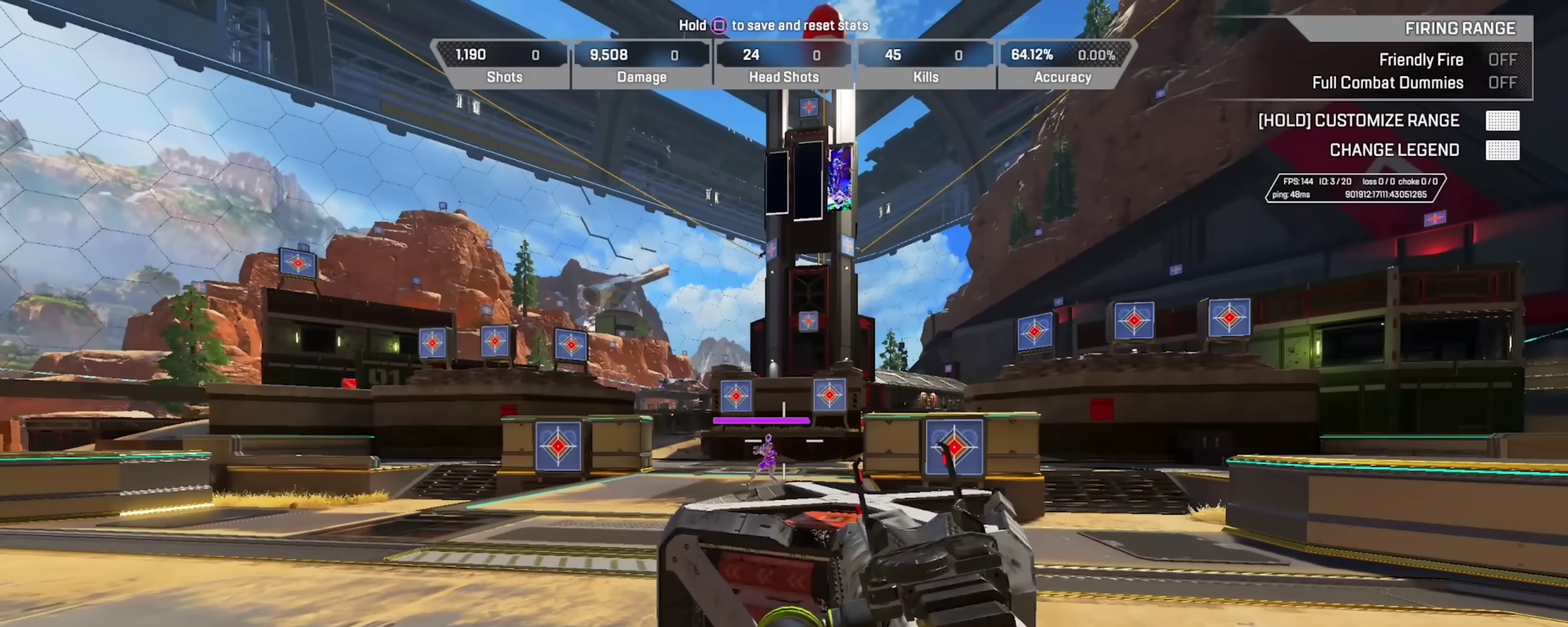
{"dt_ms": 283, "buttons": ["L2"], "left_stick": "right", "right_stick": "center", "events": [[150, "CIRCLE", "up"], [150, "L2", "down"], [166, "left_stick", "right"], [166, "right_stick", "down-left"], [233, "right_stick", "center"]]}